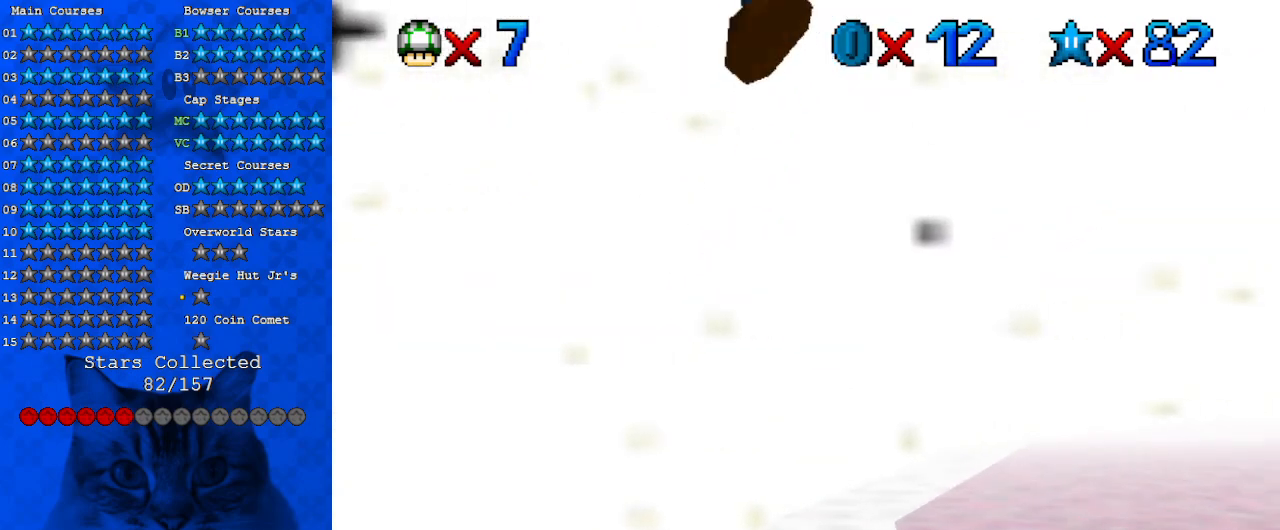
Gameplay with keyboard; each line is a JSON object with the keys held at the frame after it. "events" lists presses ("down") and releases ("up") of "a", "c", "ctrl", "d", "down", "left", "return", "right", "s", "shift", "up", "w", "x" and "y" between this image and that frame as [ms after this image, input, new state], when the widget could be followed in between. No other keys are recorded. Mouse input is not recorded.
{"keys": ["right", "up"], "events": [[33, "right", "up"], [400, "up", "down"], [467, "right", "down"]]}
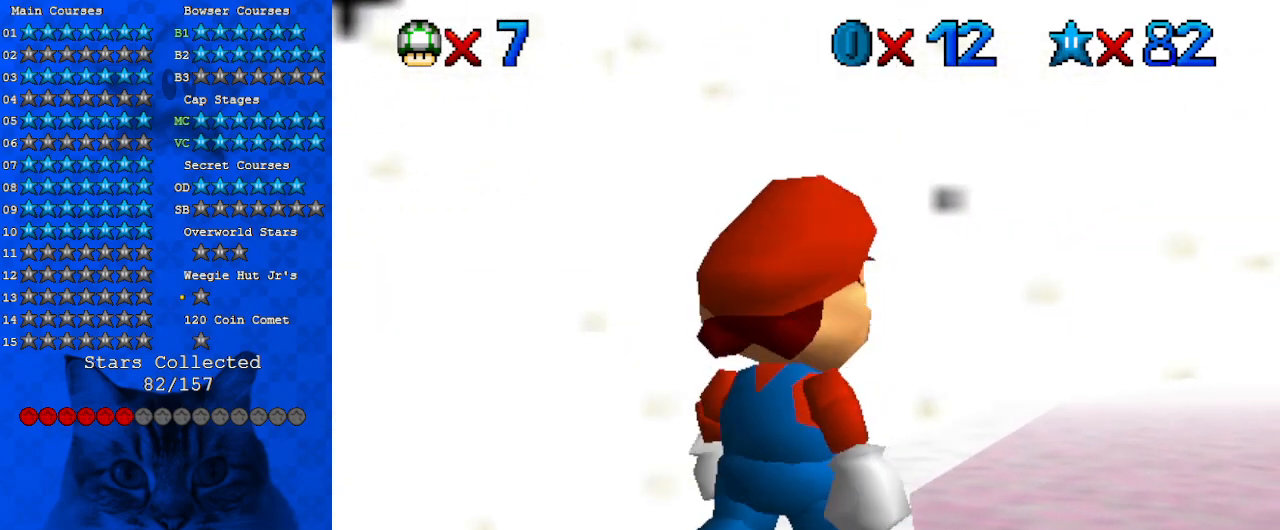
{"keys": ["shift", "up"], "events": [[67, "right", "up"], [67, "up", "up"], [333, "up", "down"], [467, "shift", "down"]]}
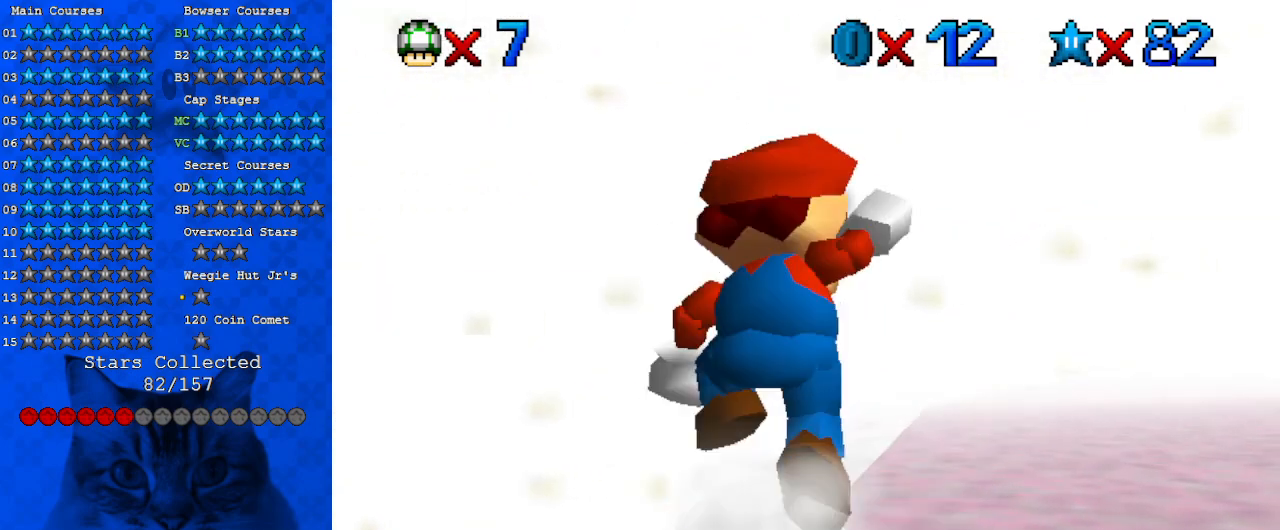
{"keys": [], "events": [[67, "shift", "up"], [67, "up", "up"], [200, "down", "down"], [333, "down", "up"]]}
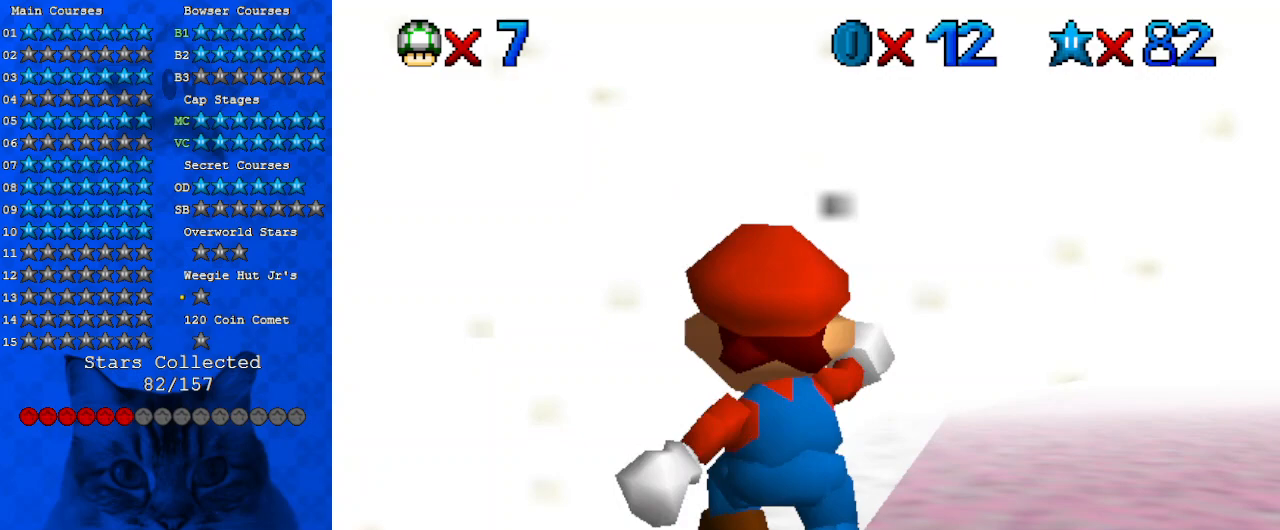
{"keys": [], "events": [[233, "a", "down"], [267, "up", "down"], [400, "a", "up"], [500, "up", "up"]]}
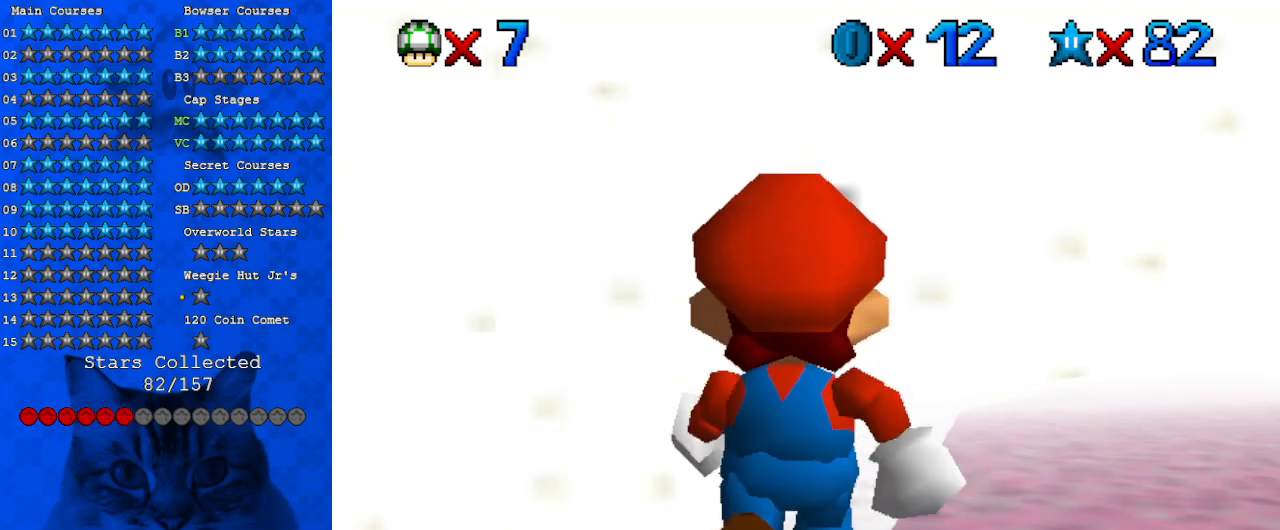
{"keys": [], "events": [[100, "shift", "down"], [200, "shift", "up"], [333, "a", "down"], [367, "left", "down"], [367, "up", "down"], [400, "left", "up"], [467, "a", "up"], [500, "up", "up"]]}
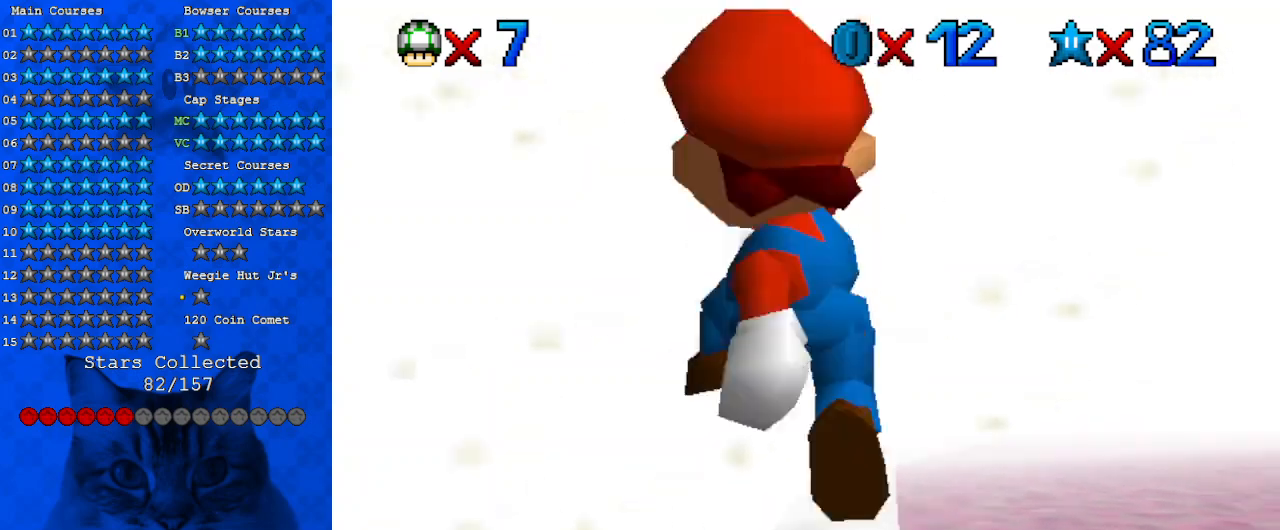
{"keys": [], "events": [[233, "up", "down"], [333, "up", "up"]]}
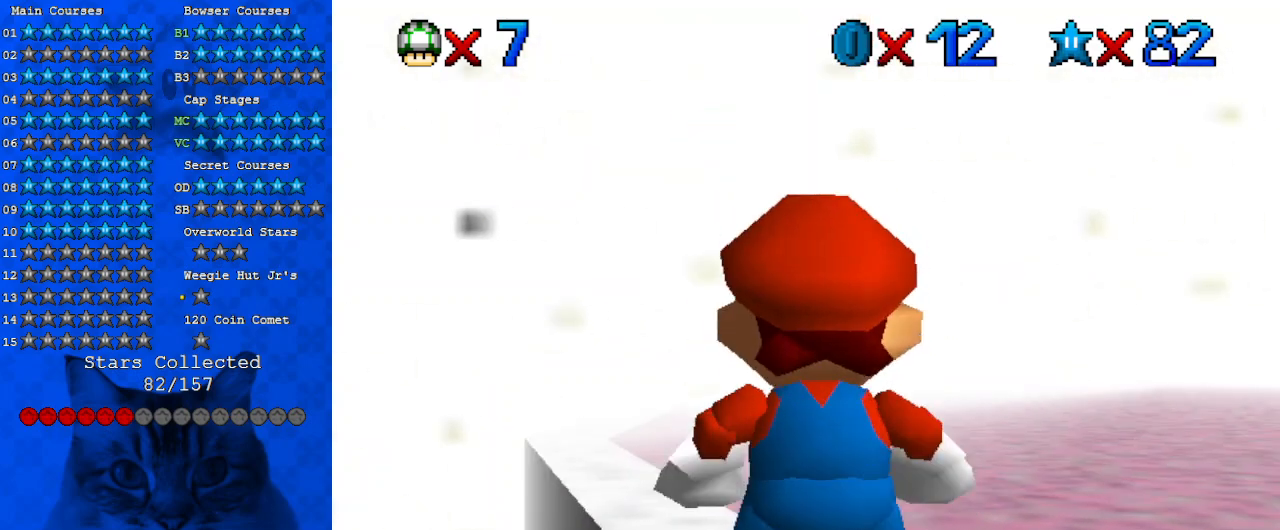
{"keys": ["shift", "up"], "events": [[400, "up", "down"], [467, "shift", "down"]]}
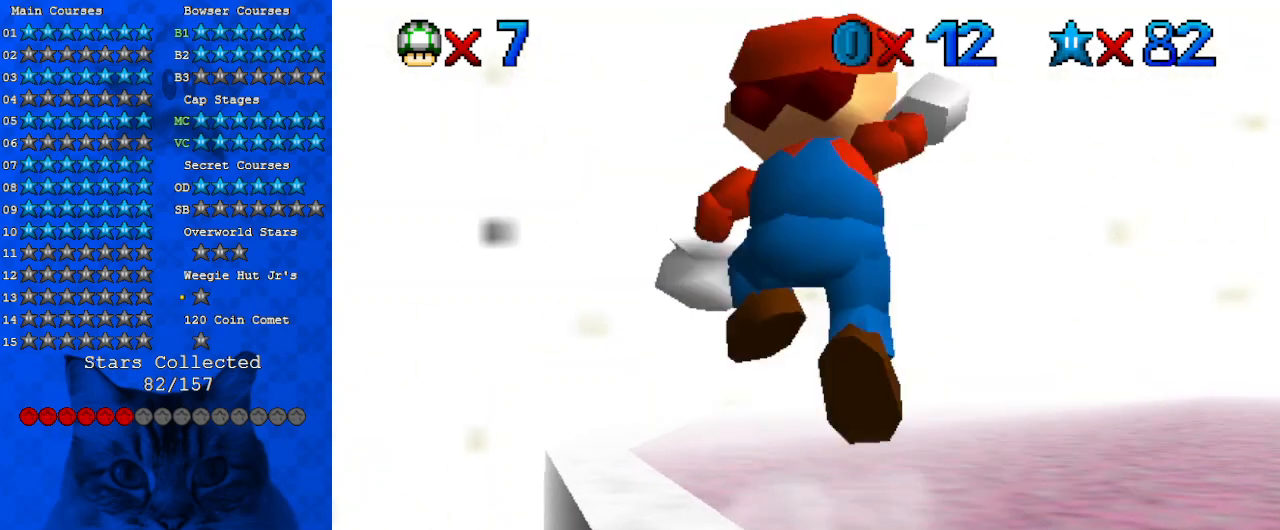
{"keys": ["up"], "events": [[33, "left", "down"], [67, "shift", "up"], [267, "up", "up"], [367, "up", "down"], [467, "left", "up"]]}
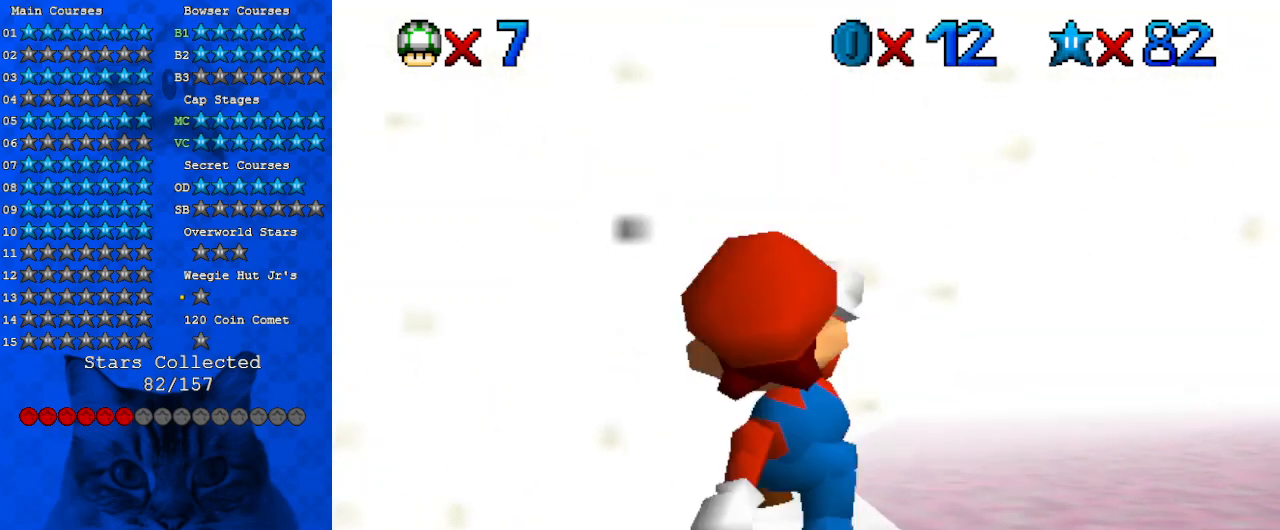
{"keys": ["down", "left"], "events": [[233, "shift", "down"], [333, "left", "down"], [333, "shift", "up"], [367, "up", "up"], [500, "down", "down"]]}
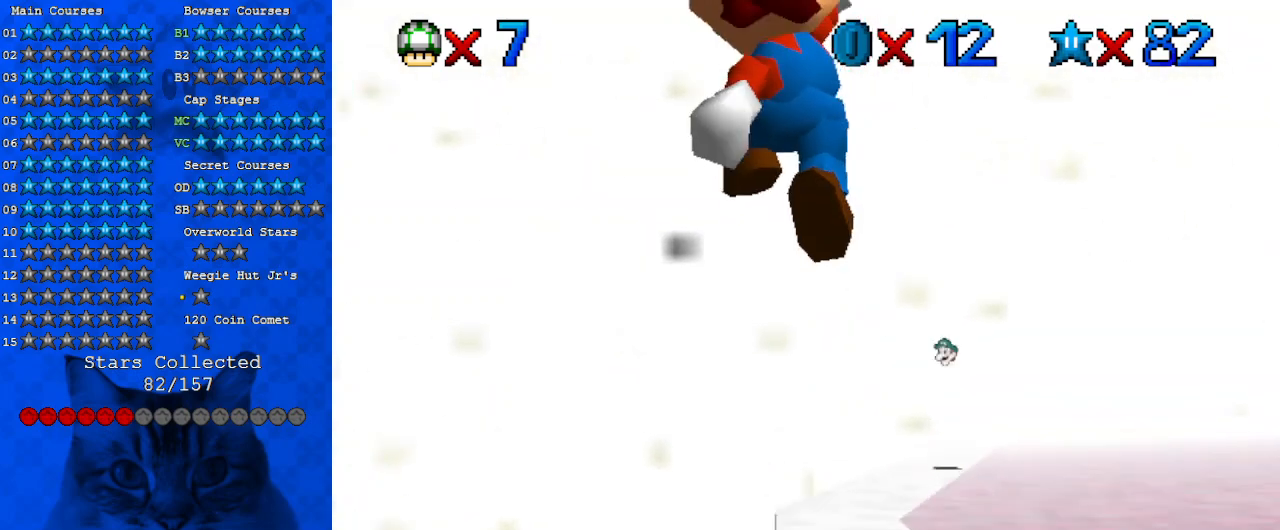
{"keys": ["up"], "events": [[67, "left", "up"], [200, "ctrl", "down"], [200, "down", "up"], [367, "ctrl", "up"], [433, "right", "down"], [433, "up", "down"], [467, "right", "up"]]}
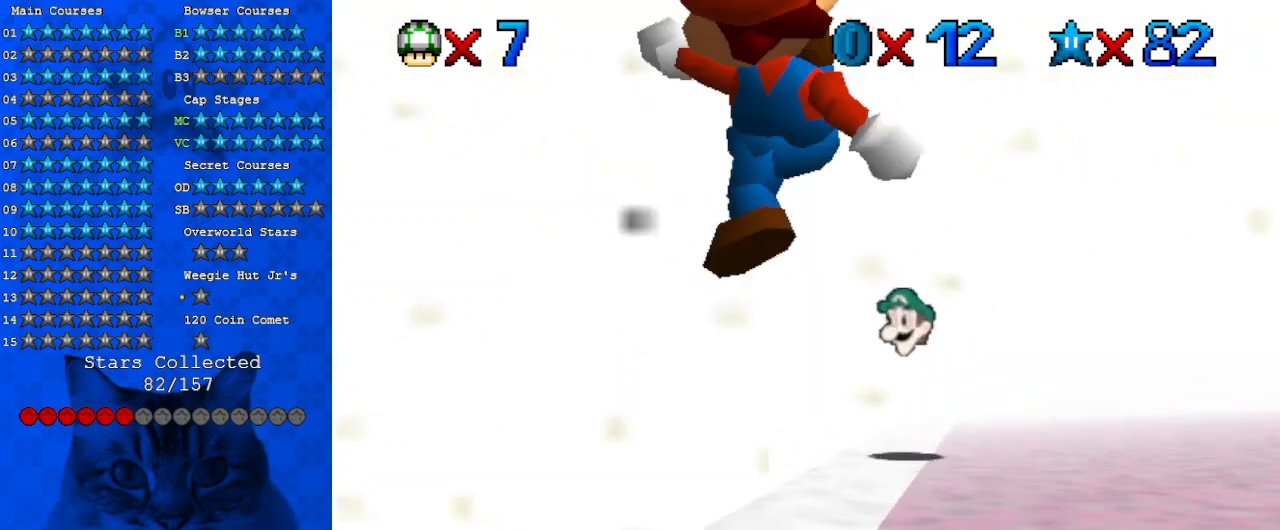
{"keys": [], "events": [[67, "up", "up"], [100, "a", "down"], [267, "a", "up"]]}
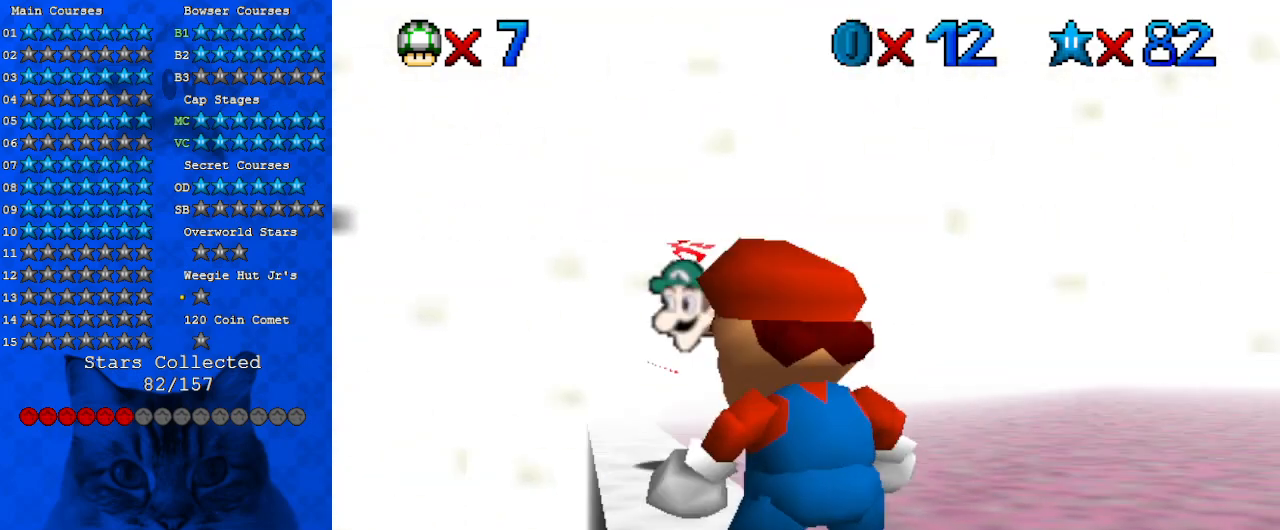
{"keys": ["left", "up"], "events": [[67, "up", "down"], [167, "up", "up"], [233, "shift", "down"], [333, "left", "down"], [333, "up", "down"], [367, "shift", "up"]]}
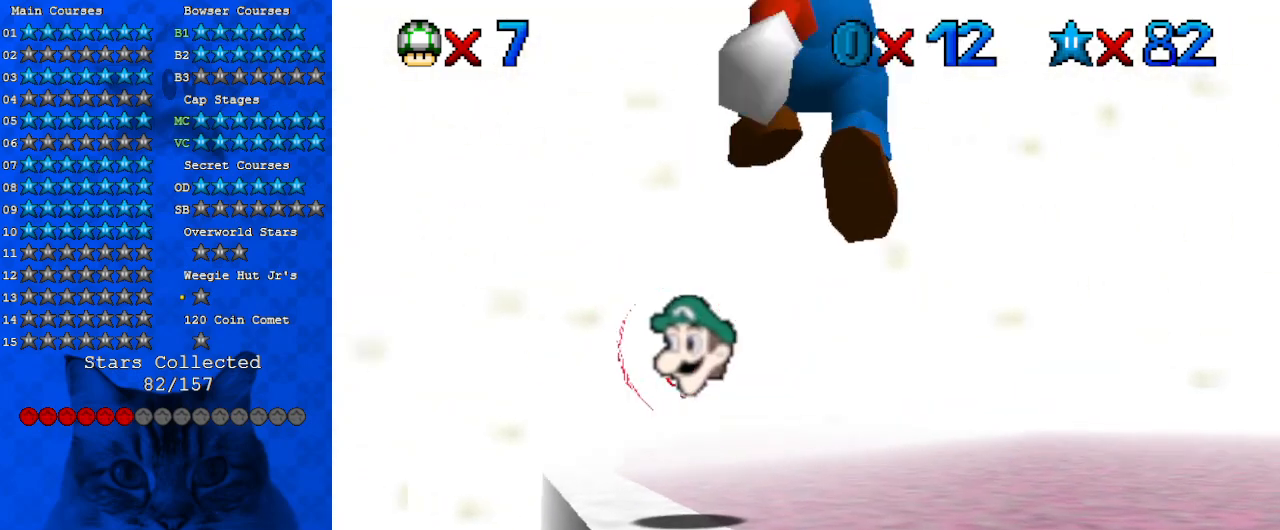
{"keys": ["shift", "up"], "events": [[233, "left", "up"], [467, "shift", "down"]]}
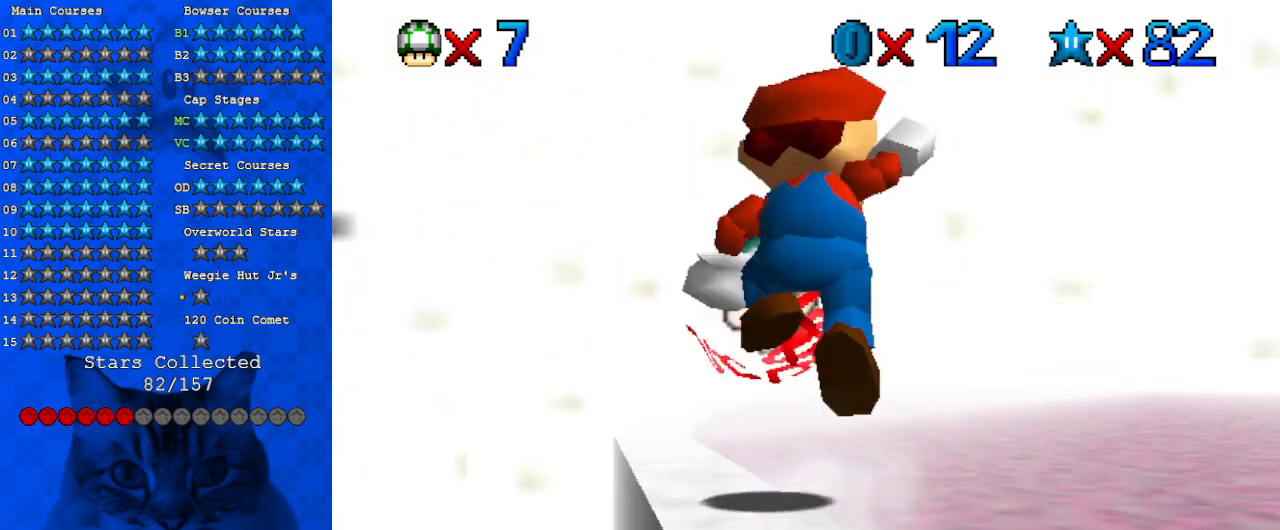
{"keys": [], "events": [[67, "left", "down"], [167, "shift", "up"], [267, "up", "up"], [400, "left", "up"]]}
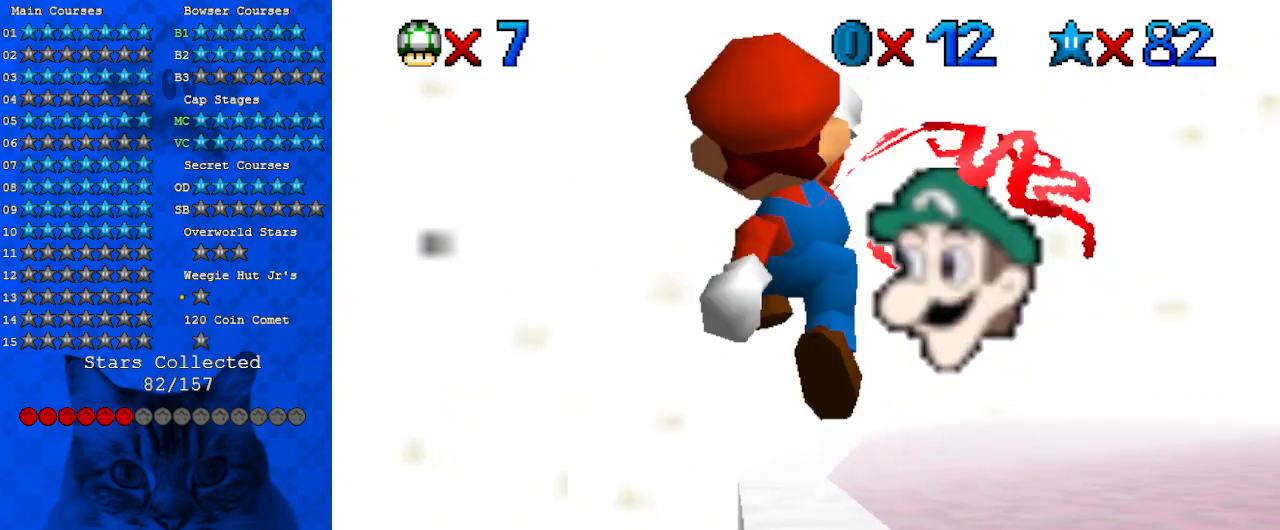
{"keys": ["up"], "events": [[67, "left", "down"], [67, "up", "down"], [133, "left", "up"], [300, "shift", "down"], [433, "shift", "up"]]}
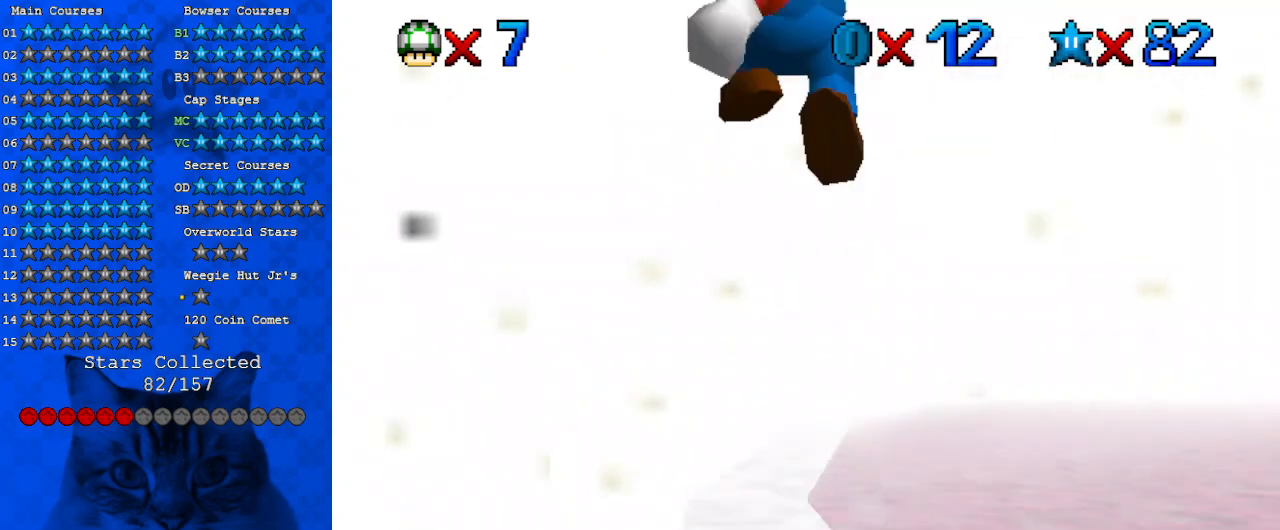
{"keys": [], "events": [[33, "up", "up"], [100, "left", "down"], [133, "down", "down"], [233, "left", "up"], [267, "down", "up"], [333, "ctrl", "down"], [467, "ctrl", "up"]]}
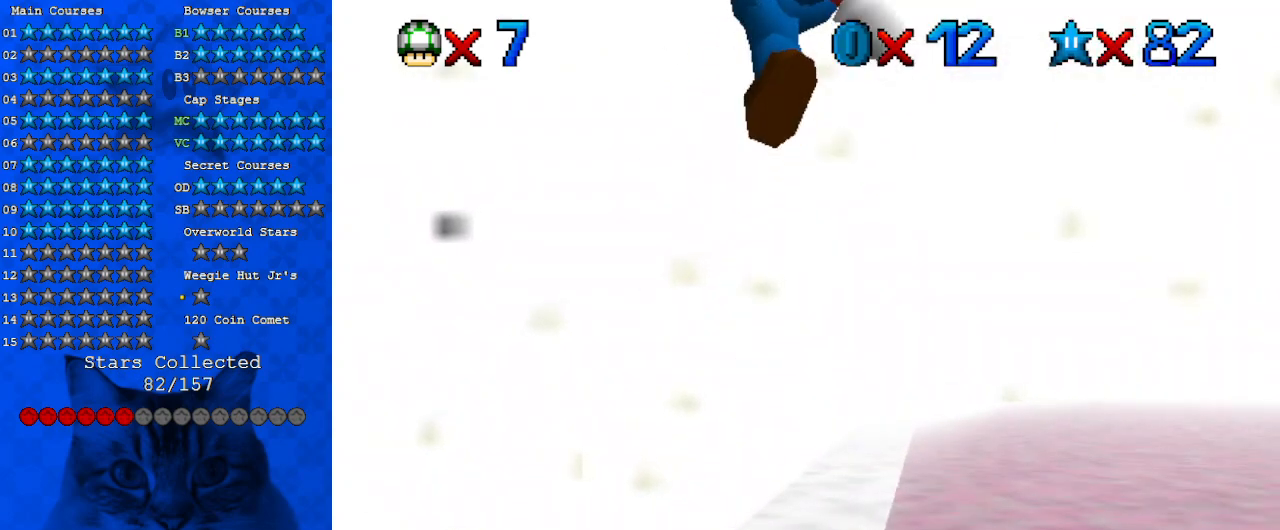
{"keys": ["right"], "events": [[67, "up", "down"], [233, "up", "up"], [467, "right", "down"]]}
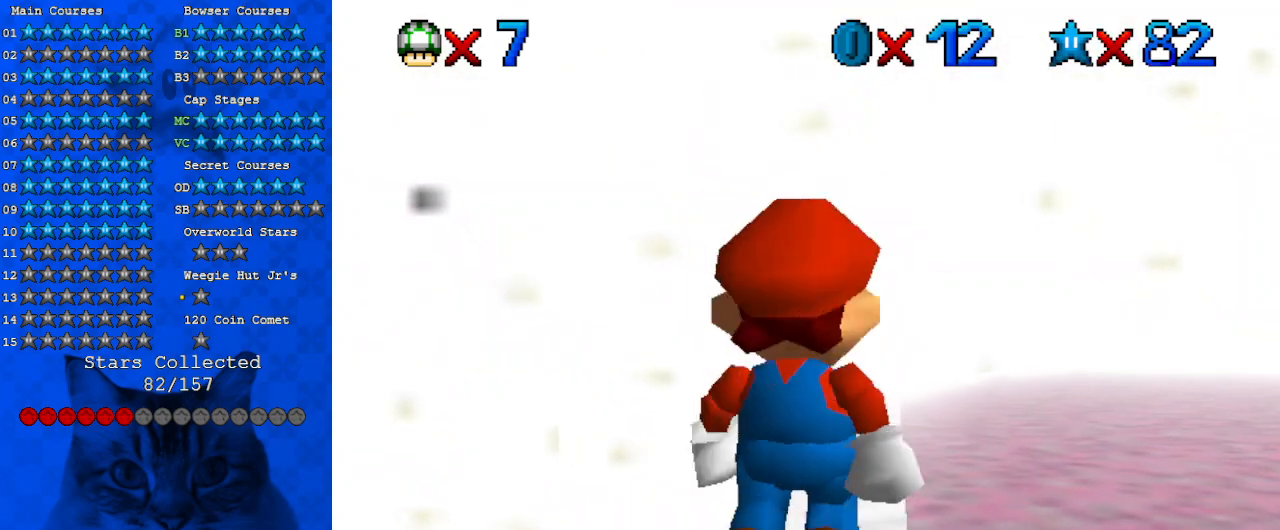
{"keys": ["shift", "up"], "events": [[33, "right", "up"], [300, "up", "down"], [433, "shift", "down"]]}
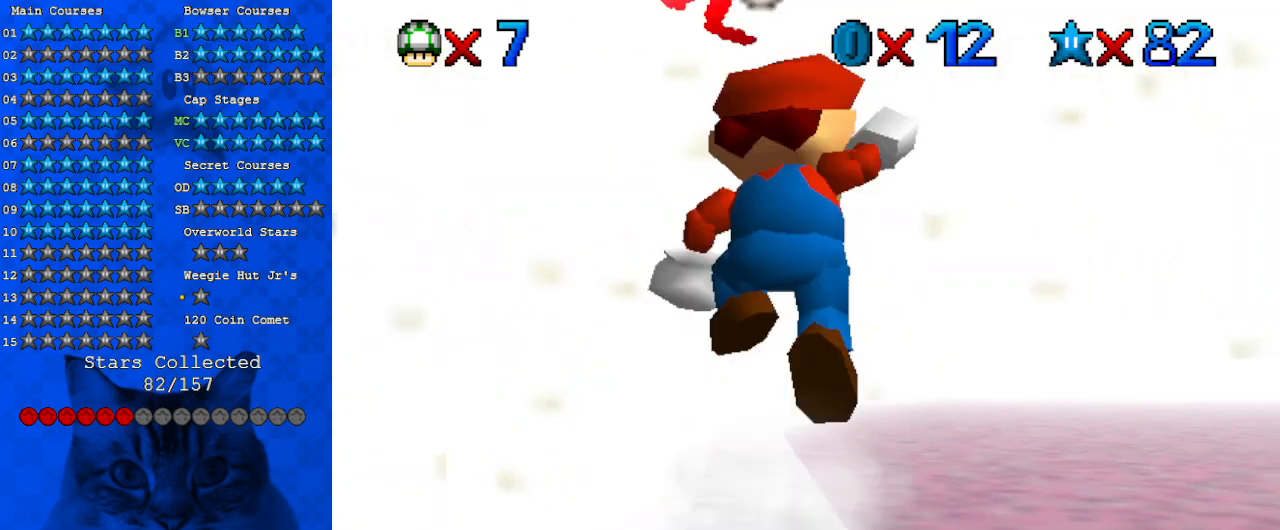
{"keys": [], "events": [[67, "shift", "up"], [267, "up", "up"]]}
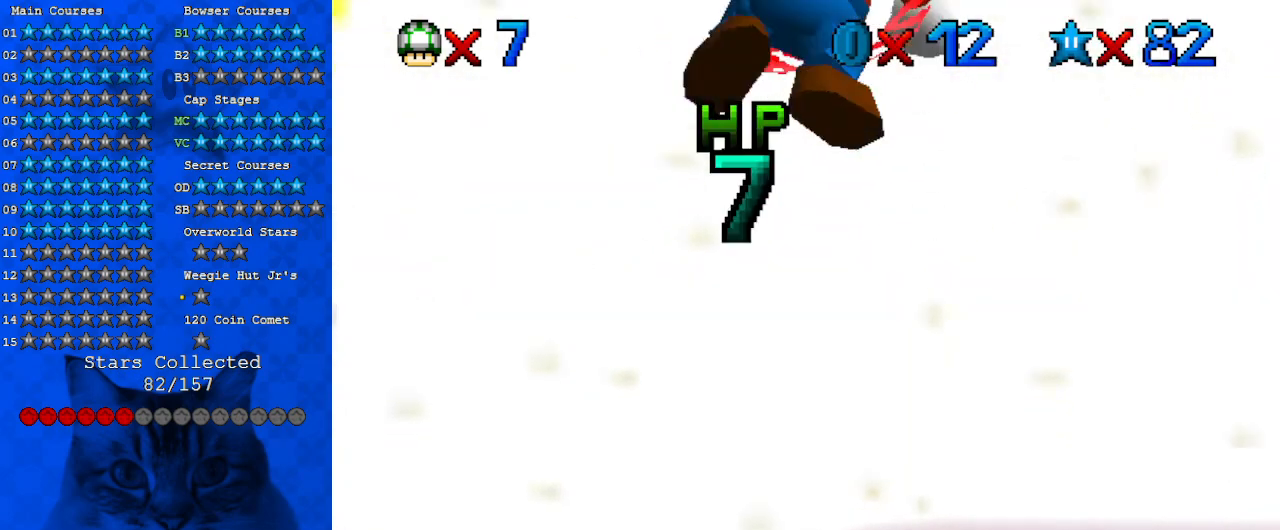
{"keys": [], "events": []}
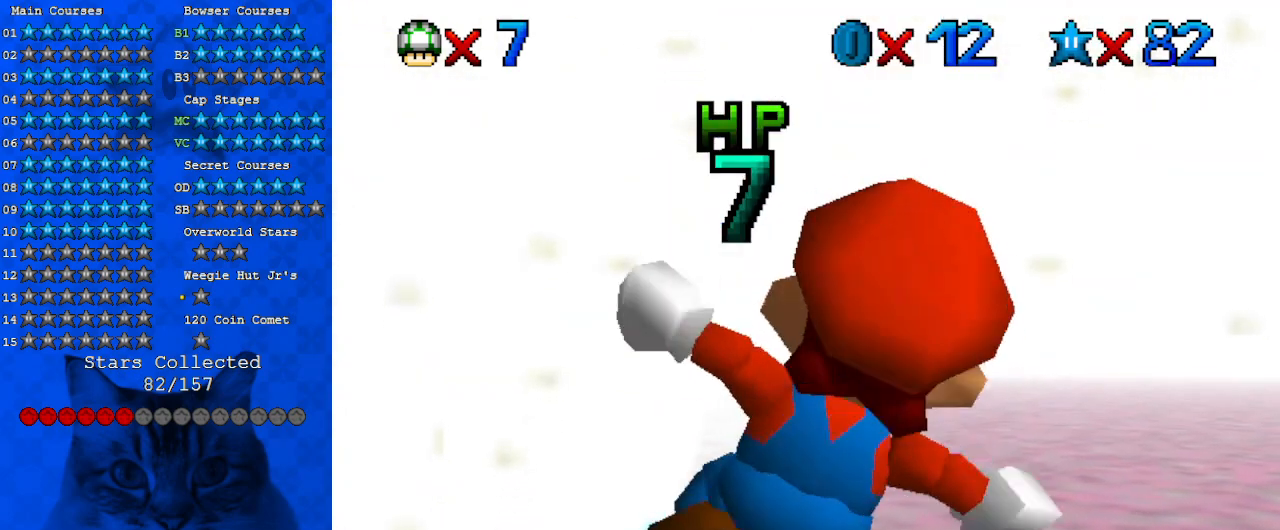
{"keys": ["shift", "up"], "events": [[300, "up", "down"], [433, "shift", "down"]]}
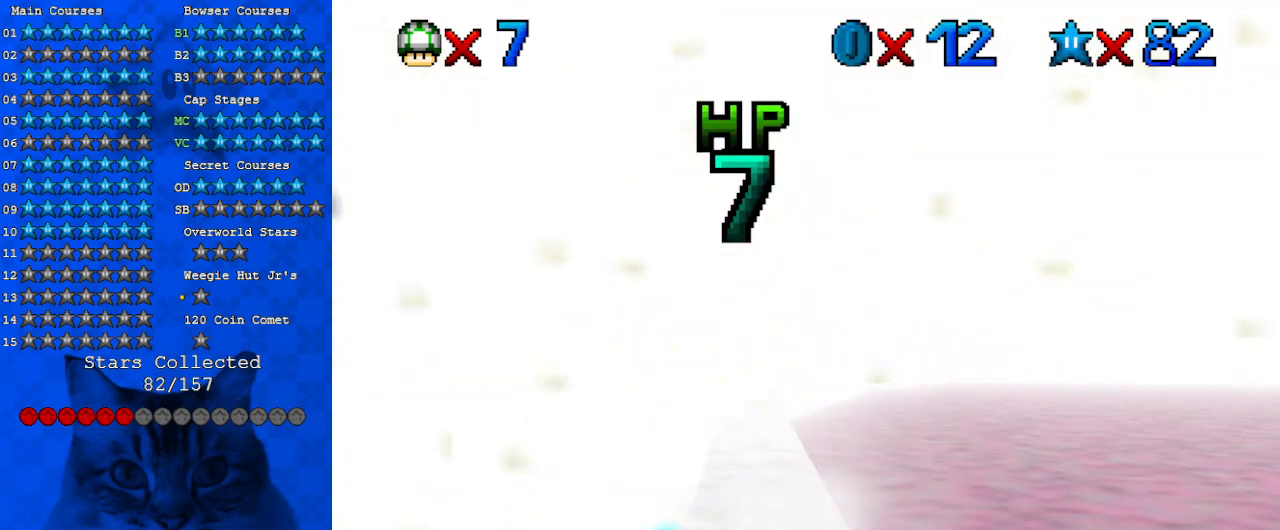
{"keys": ["ctrl"], "events": [[67, "shift", "up"], [167, "left", "down"], [267, "left", "up"], [400, "ctrl", "down"], [433, "up", "up"]]}
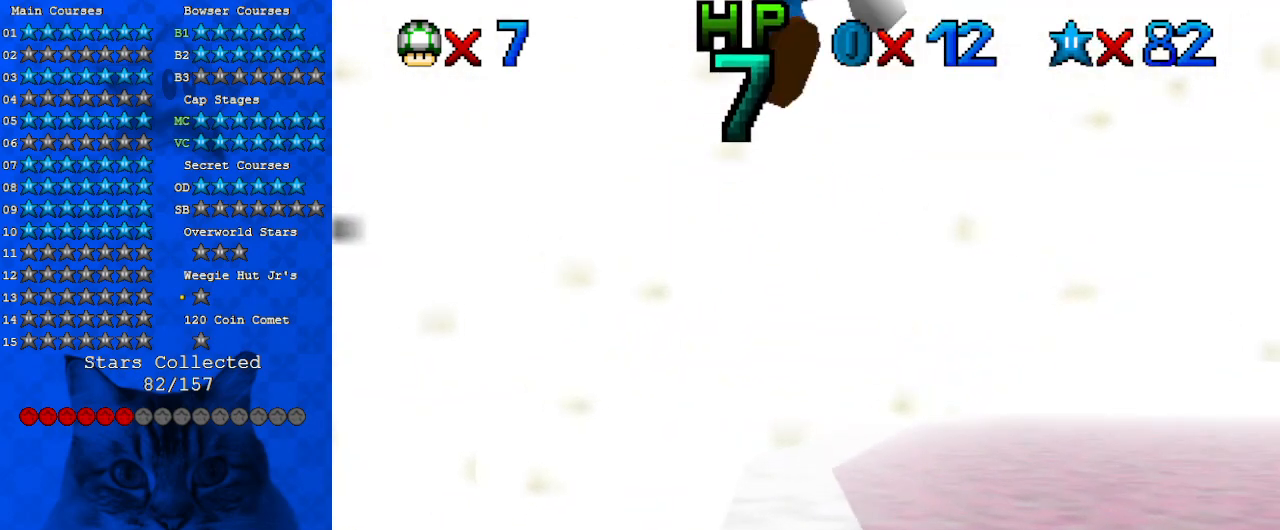
{"keys": ["shift", "up"], "events": [[33, "ctrl", "up"], [167, "left", "down"], [167, "up", "down"], [267, "left", "up"], [500, "shift", "down"]]}
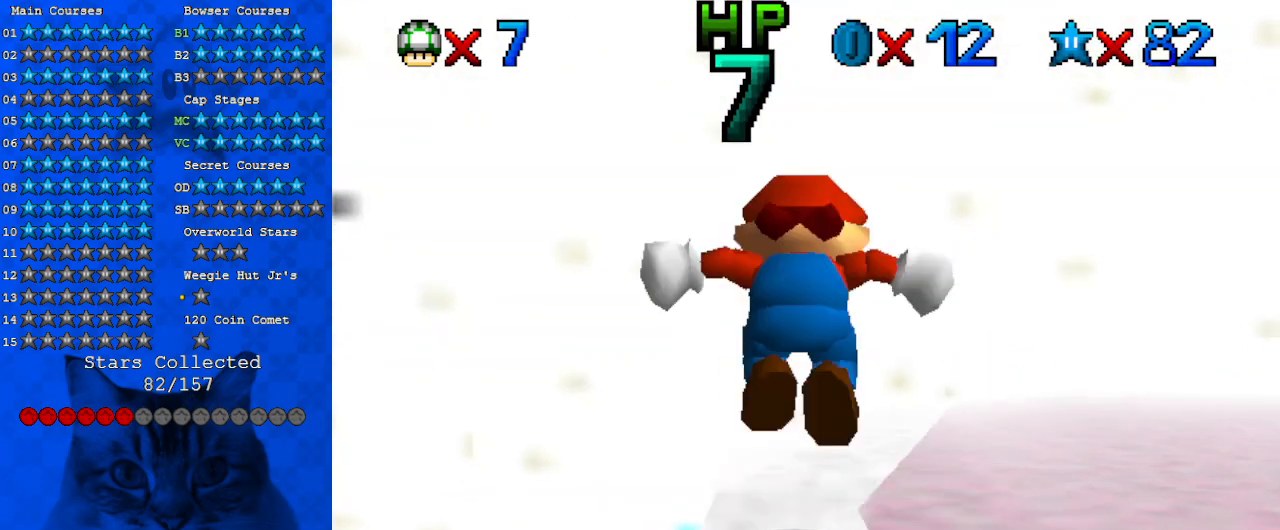
{"keys": ["ctrl", "down", "right"], "events": [[100, "shift", "up"], [100, "up", "up"], [200, "down", "down"], [433, "ctrl", "down"], [433, "right", "down"]]}
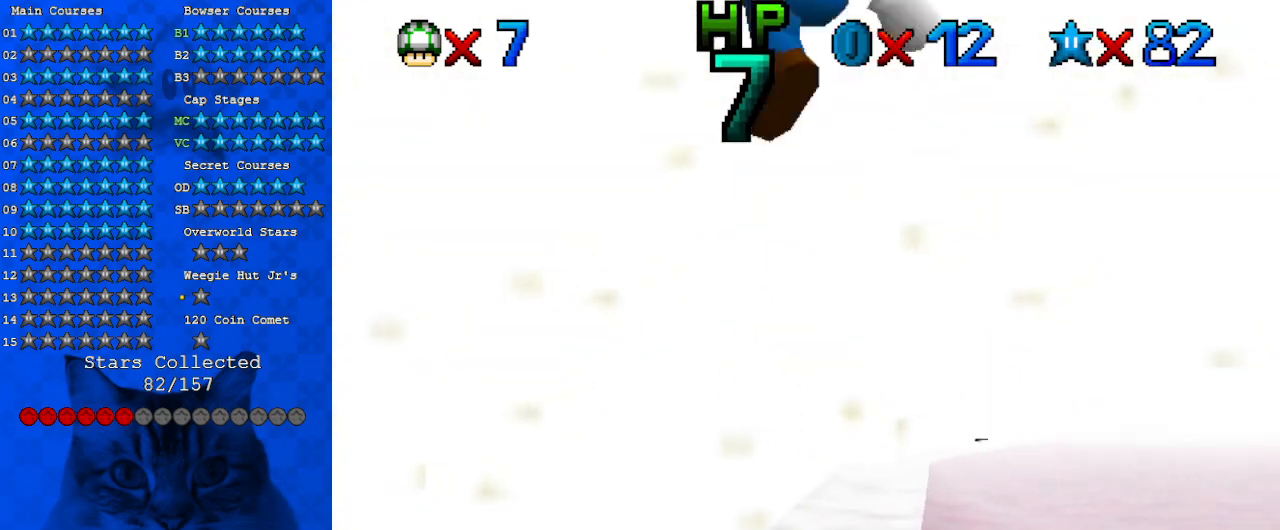
{"keys": [], "events": [[33, "right", "up"], [67, "ctrl", "up"], [67, "down", "up"]]}
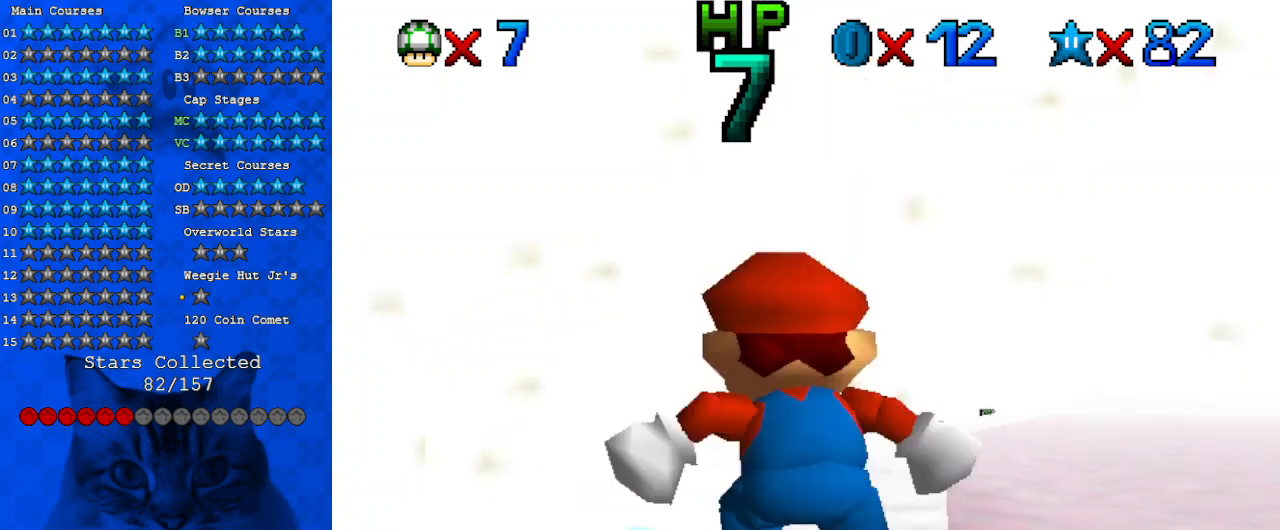
{"keys": ["up"], "events": [[67, "right", "down"], [167, "right", "up"], [467, "up", "down"]]}
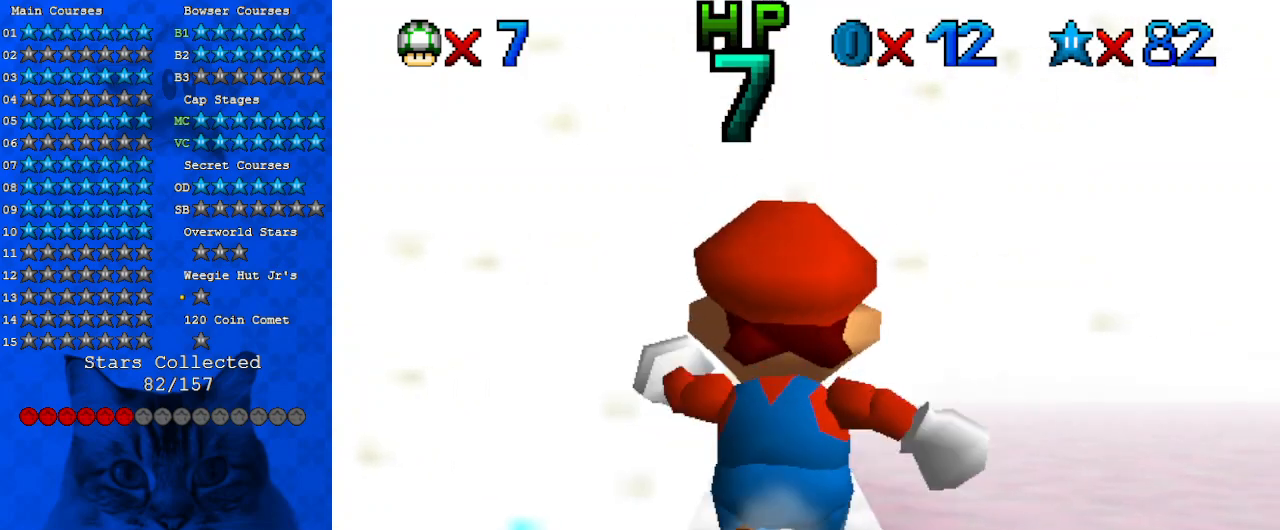
{"keys": ["down"], "events": [[100, "shift", "down"], [267, "shift", "up"], [433, "up", "up"], [500, "down", "down"]]}
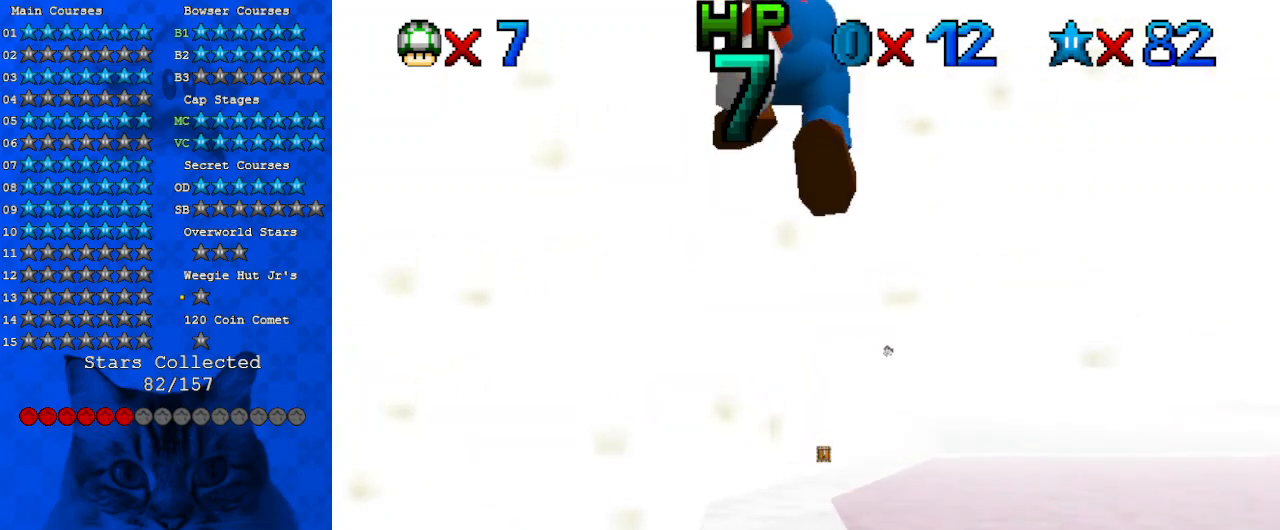
{"keys": [], "events": [[67, "left", "down"], [167, "ctrl", "down"], [167, "left", "up"], [200, "down", "up"], [300, "ctrl", "up"]]}
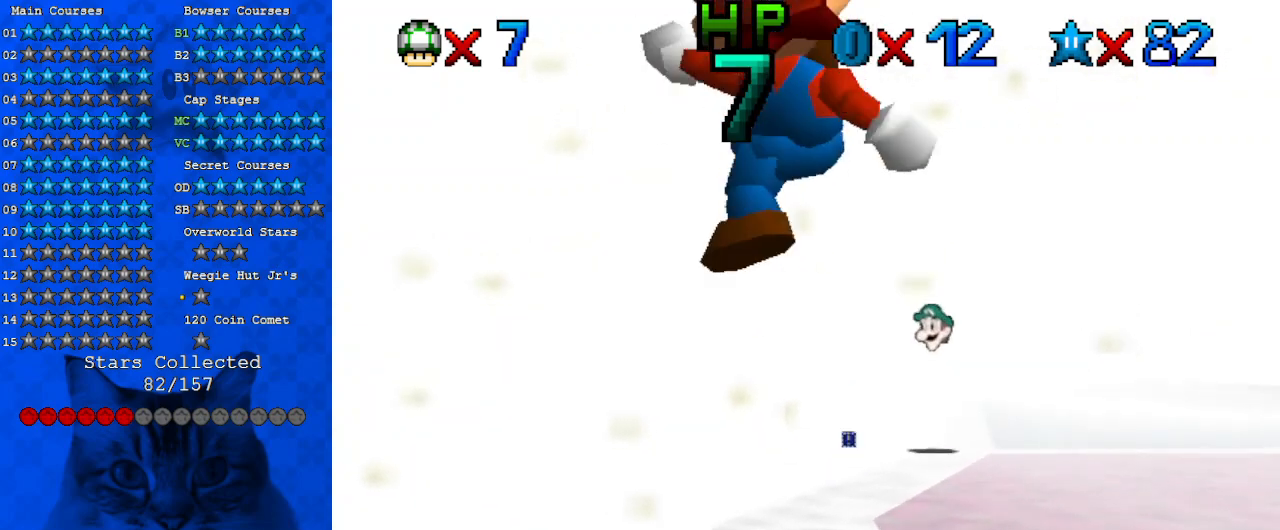
{"keys": ["up"], "events": [[33, "up", "down"], [200, "up", "up"], [400, "right", "down"], [400, "up", "down"], [500, "right", "up"]]}
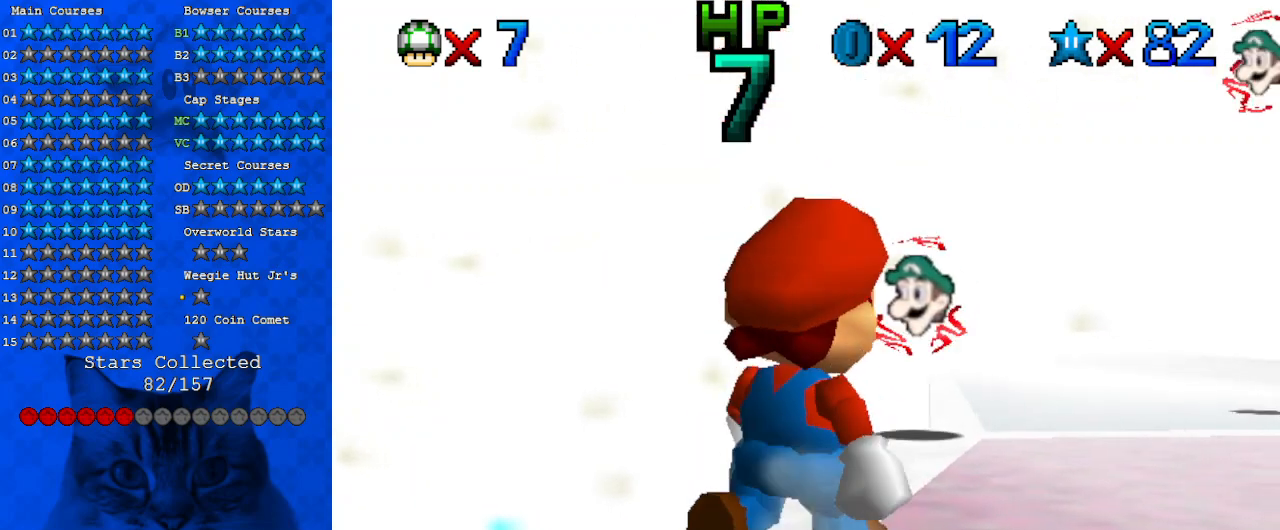
{"keys": ["shift", "up"], "events": [[33, "up", "up"], [400, "up", "down"], [500, "shift", "down"]]}
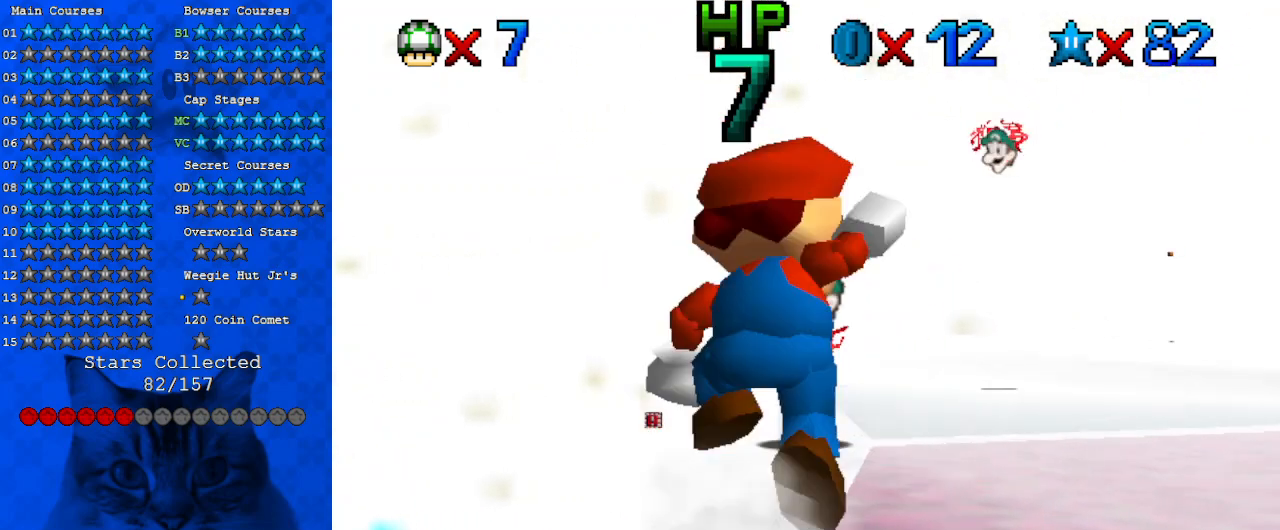
{"keys": ["ctrl", "down", "right"], "events": [[133, "shift", "up"], [233, "right", "down"], [367, "right", "up"], [367, "up", "up"], [467, "down", "down"], [500, "ctrl", "down"], [500, "right", "down"]]}